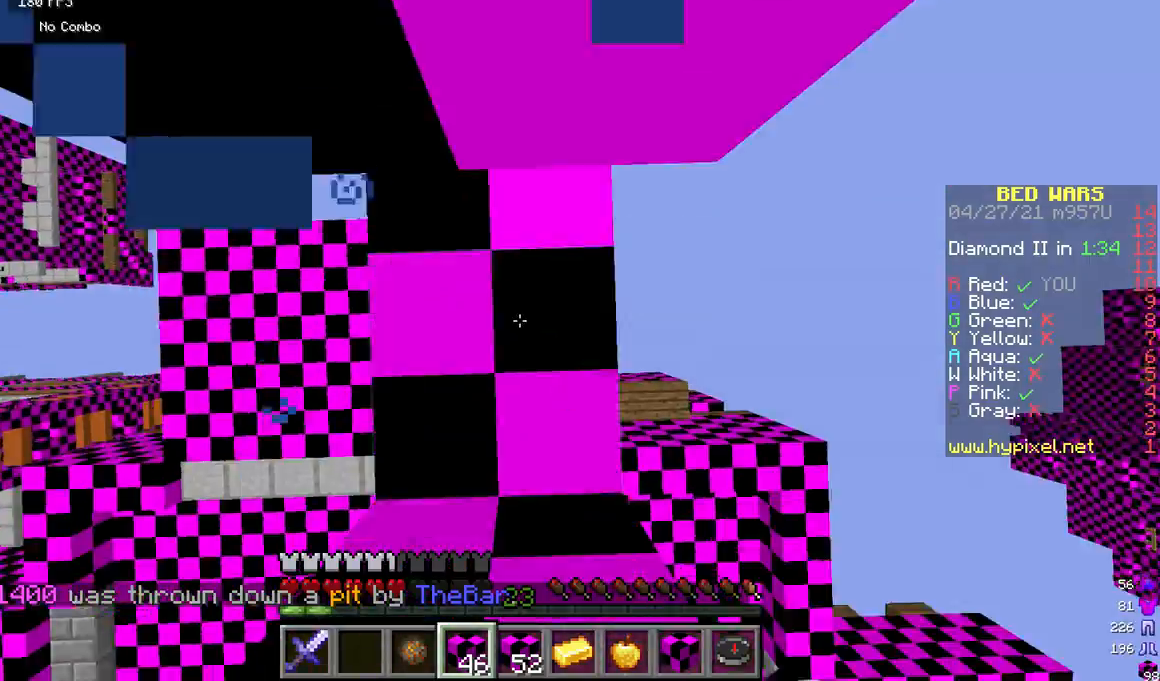
Gameplay with keyboard and mouse; each line is a JSON object with the keys and mouse buttons held at the frame after it. "events" lists presses ("down") and releases ("up") of "a", "d", "s", "w", "mouse_left" and "mouse_right" between this image and that frame as [ms after this image, input, new state], when the widget could be followed in between. "mouse_left", "mouse_right" = the "left", "right" buttons of the "mouse" list. No other keys are recorded. Fast repeated clicks can show as one long hold. Mouse movement is not recorded.
{"keys": [], "mouse": ["right"], "events": []}
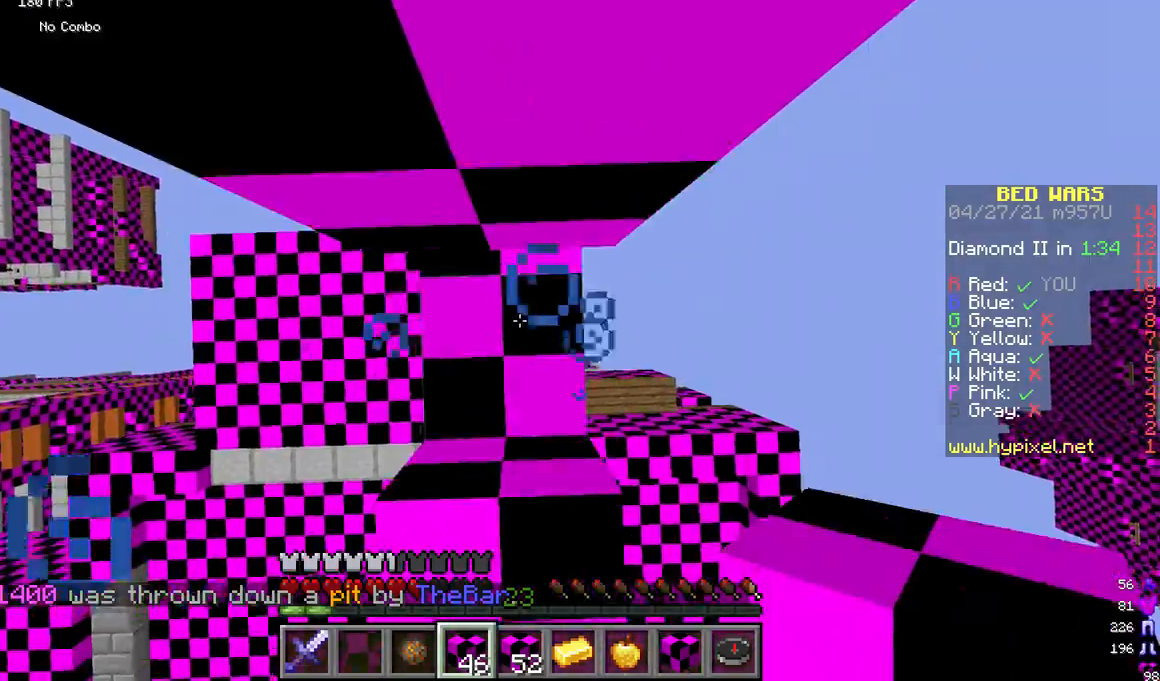
{"keys": [], "mouse": ["right"], "events": []}
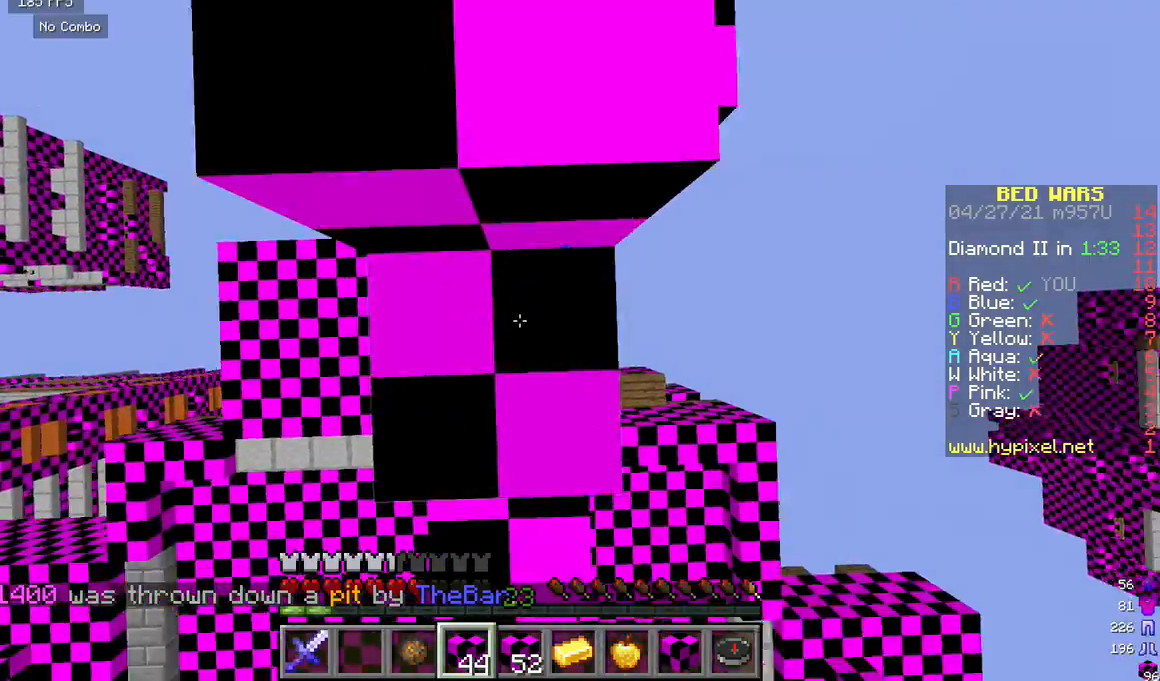
{"keys": ["w"], "mouse": [], "events": [[458, "mouse_right", "up"], [458, "w", "down"]]}
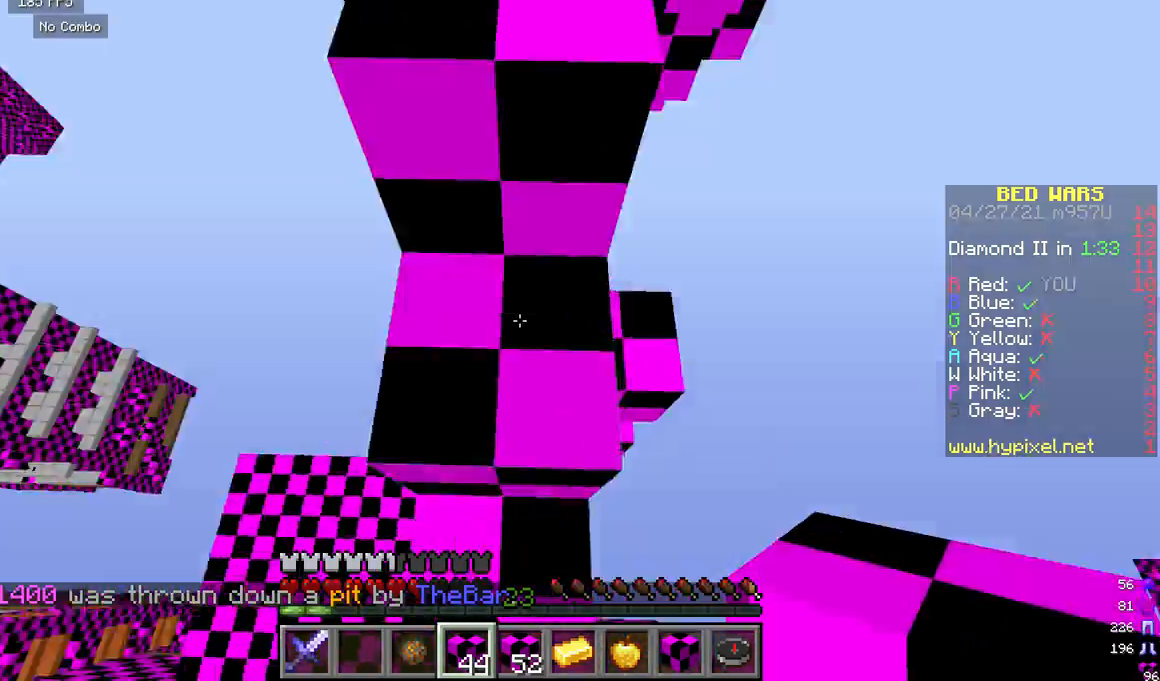
{"keys": [], "mouse": [], "events": [[333, "w", "up"]]}
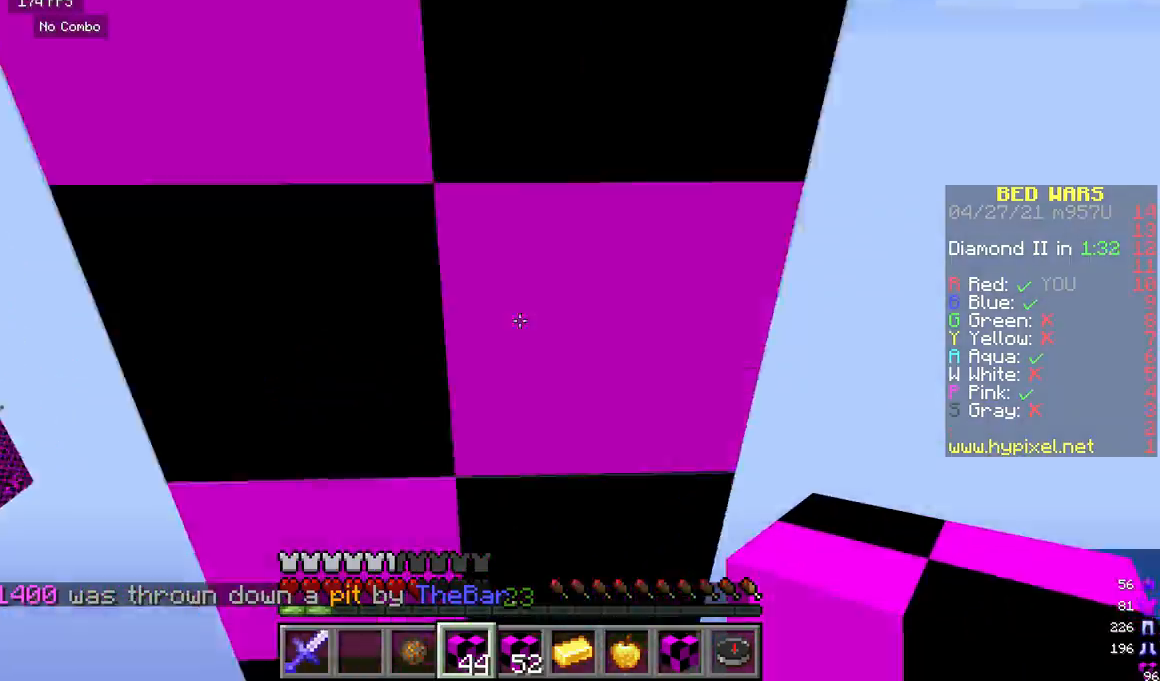
{"keys": ["w"], "mouse": [], "events": [[167, "w", "down"]]}
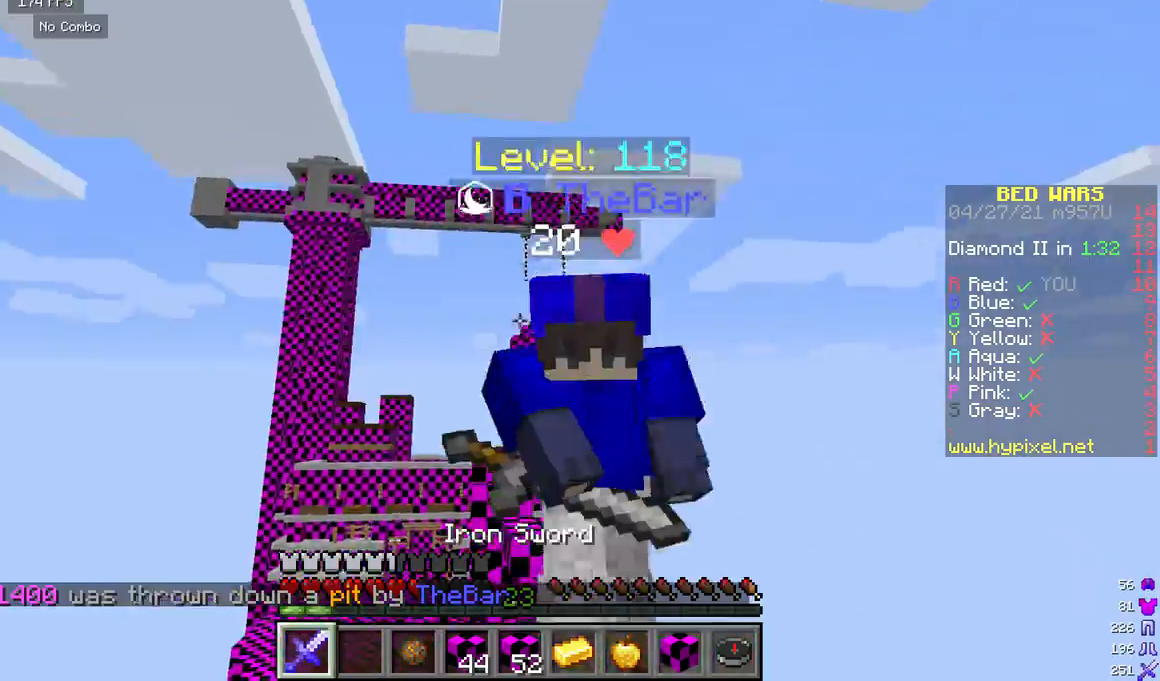
{"keys": ["d", "w"], "mouse": ["left"], "events": [[42, "w", "up"], [83, "a", "down"], [250, "mouse_left", "down"], [250, "w", "down"], [375, "a", "up"], [417, "d", "down"]]}
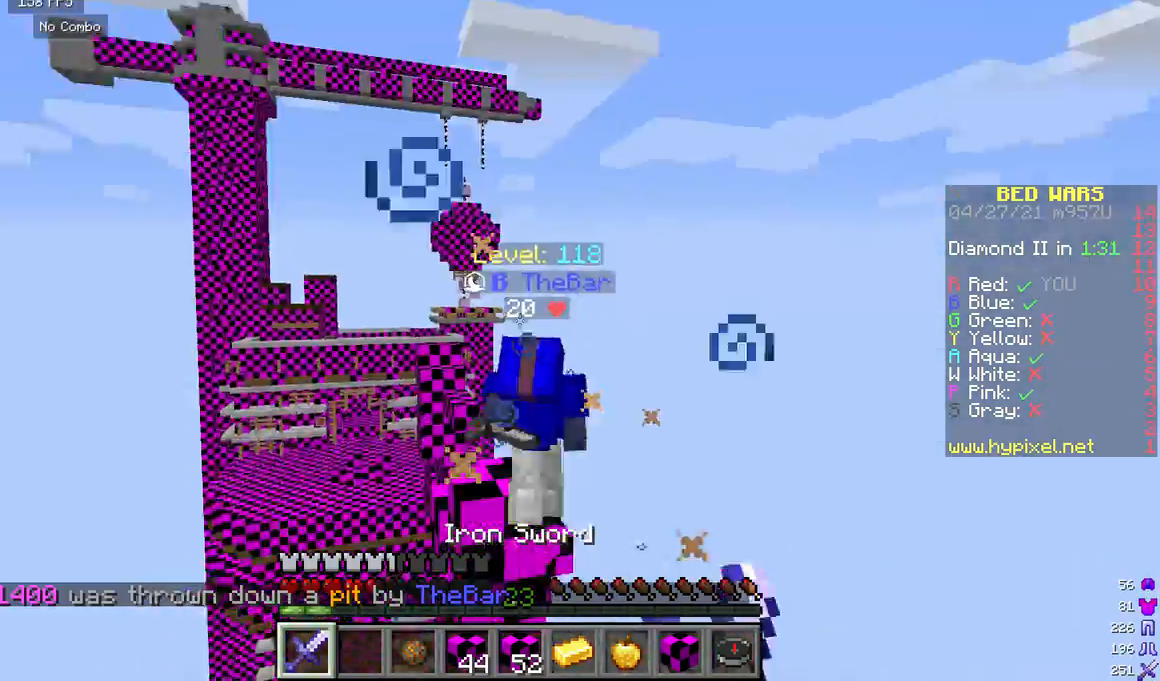
{"keys": ["d", "w"], "mouse": [], "events": [[375, "mouse_left", "up"]]}
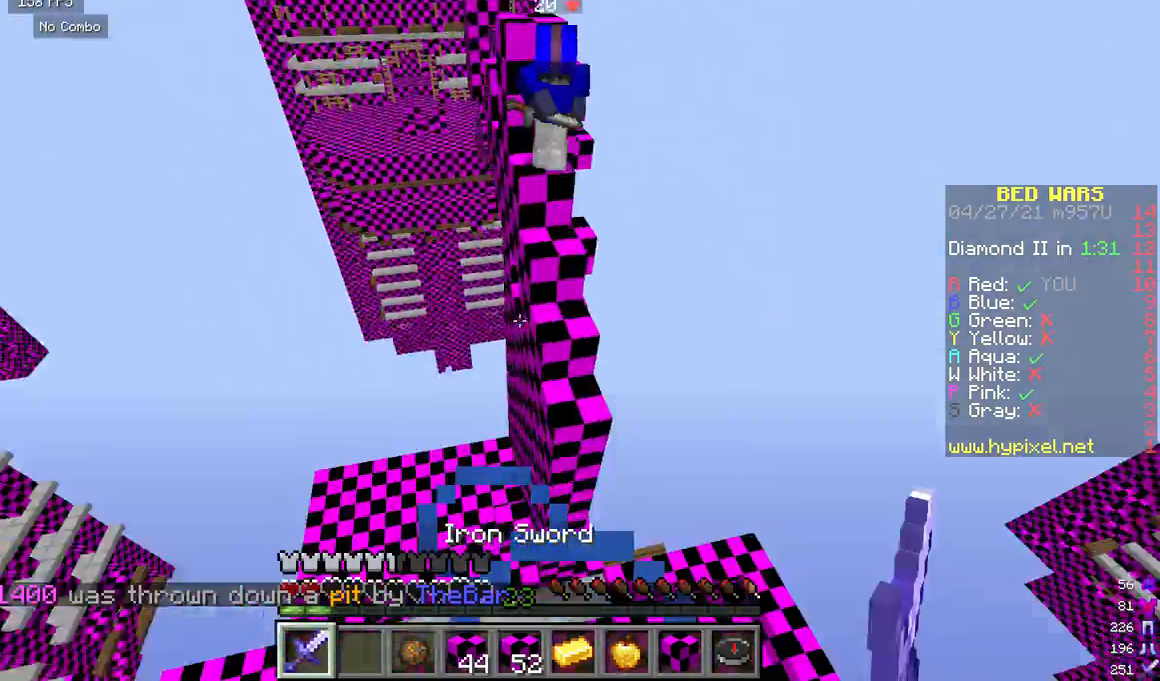
{"keys": ["a", "w"], "mouse": [], "events": [[167, "a", "down"], [167, "d", "up"]]}
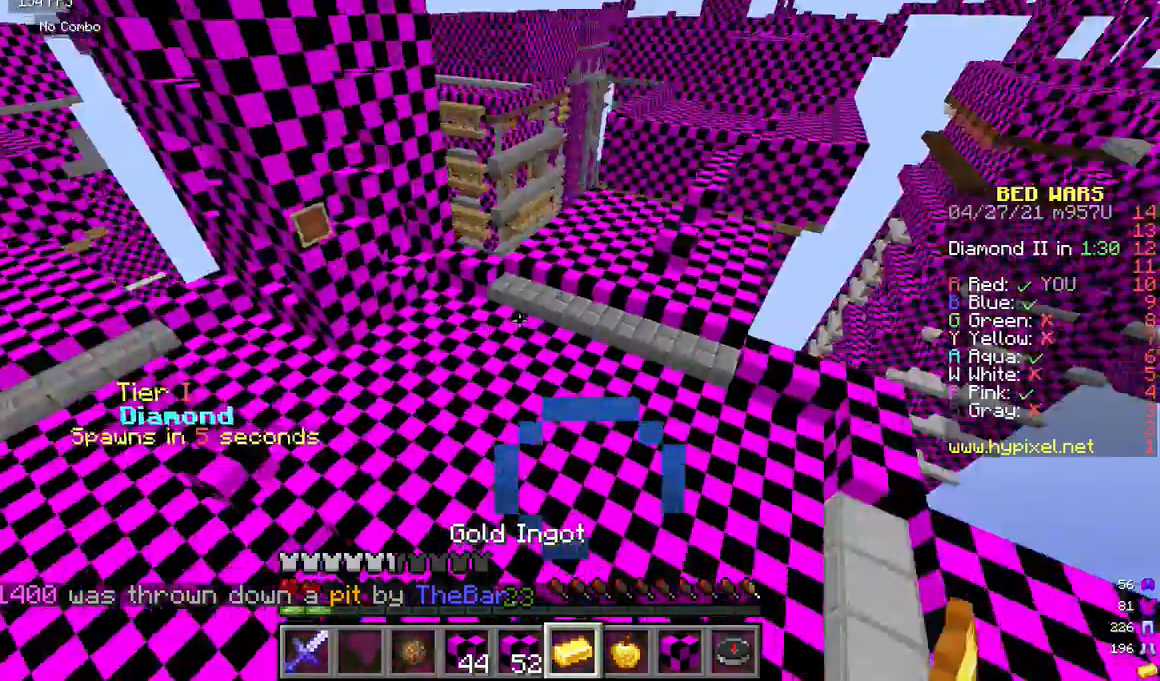
{"keys": ["a", "w"], "mouse": [], "events": []}
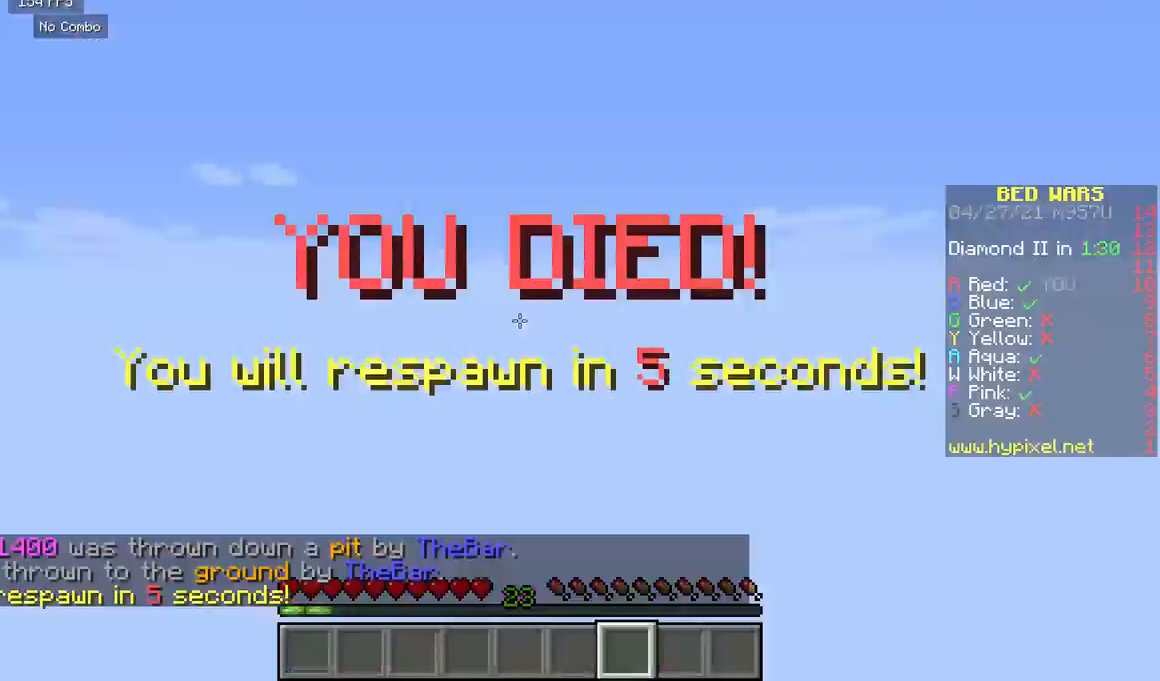
{"keys": ["a", "w"], "mouse": [], "events": []}
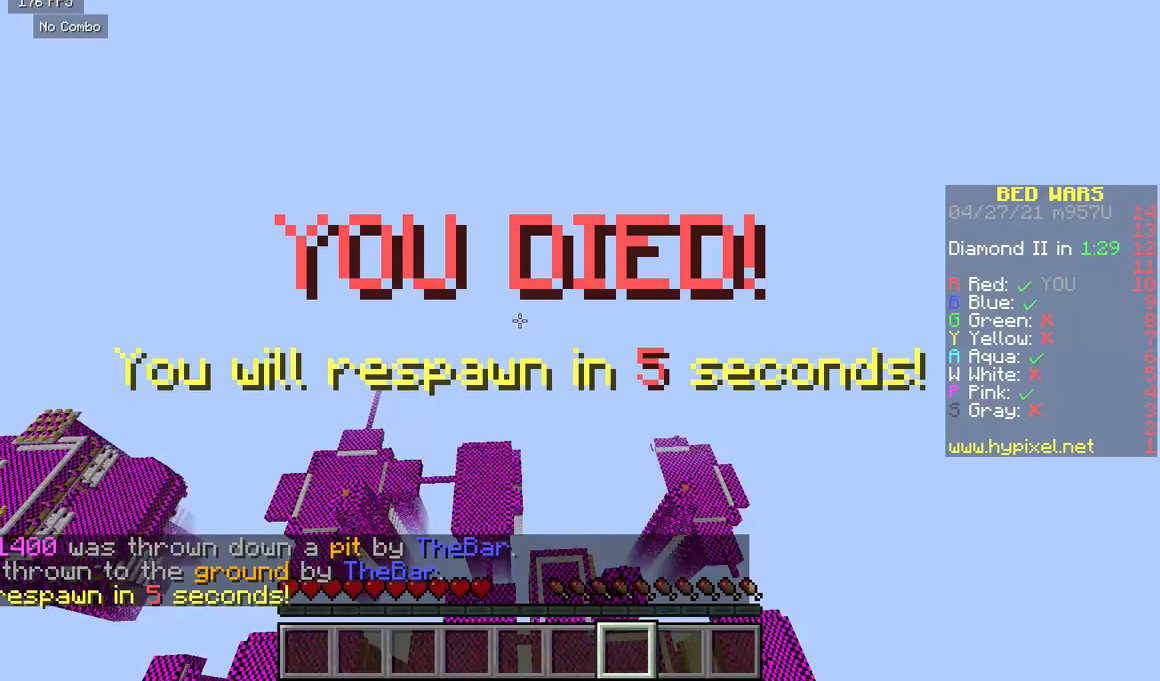
{"keys": ["d", "w"], "mouse": [], "events": [[42, "a", "up"], [83, "d", "down"]]}
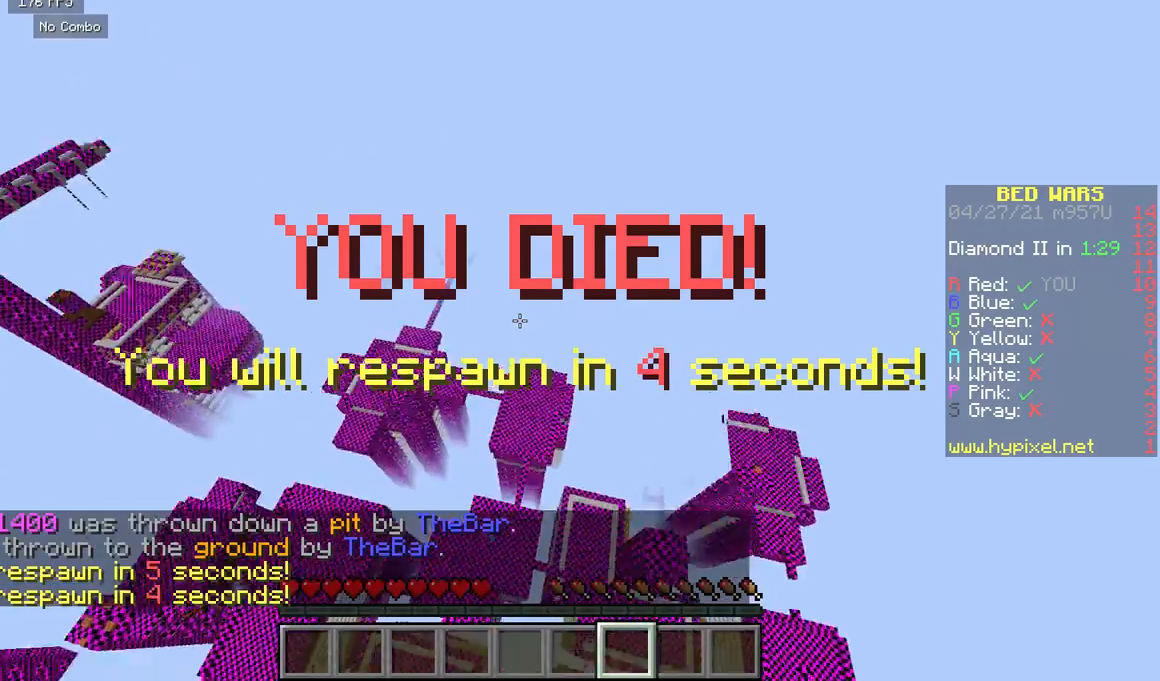
{"keys": ["w"], "mouse": [], "events": [[42, "d", "up"]]}
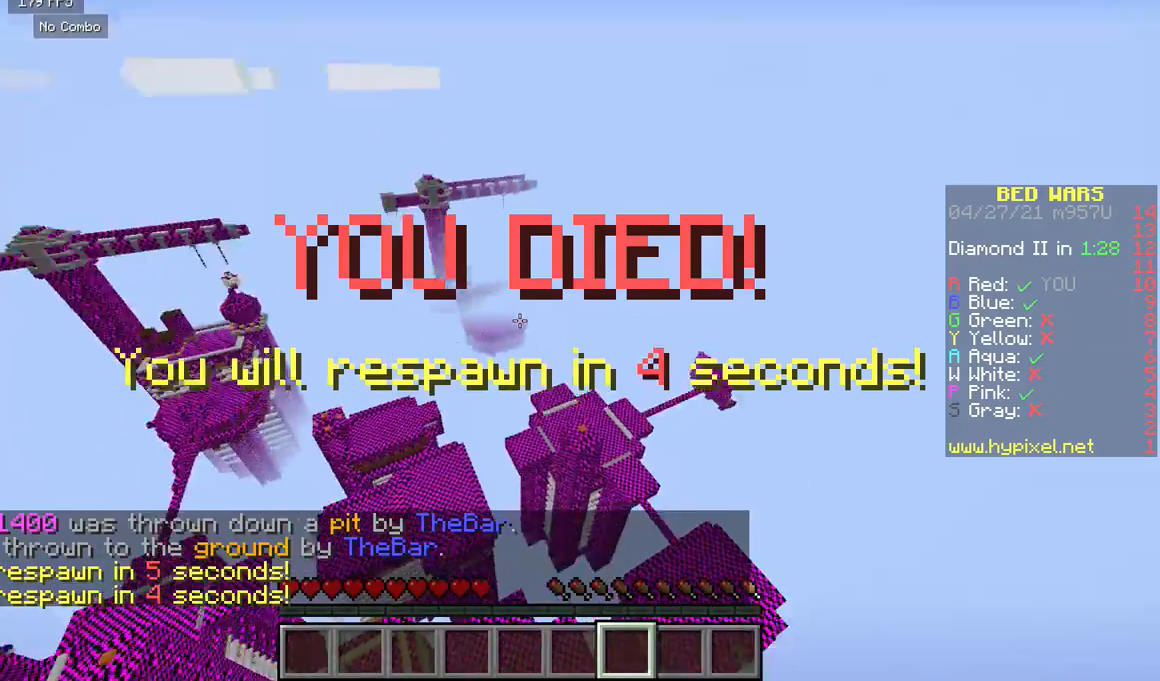
{"keys": ["a", "w"], "mouse": [], "events": [[208, "a", "down"]]}
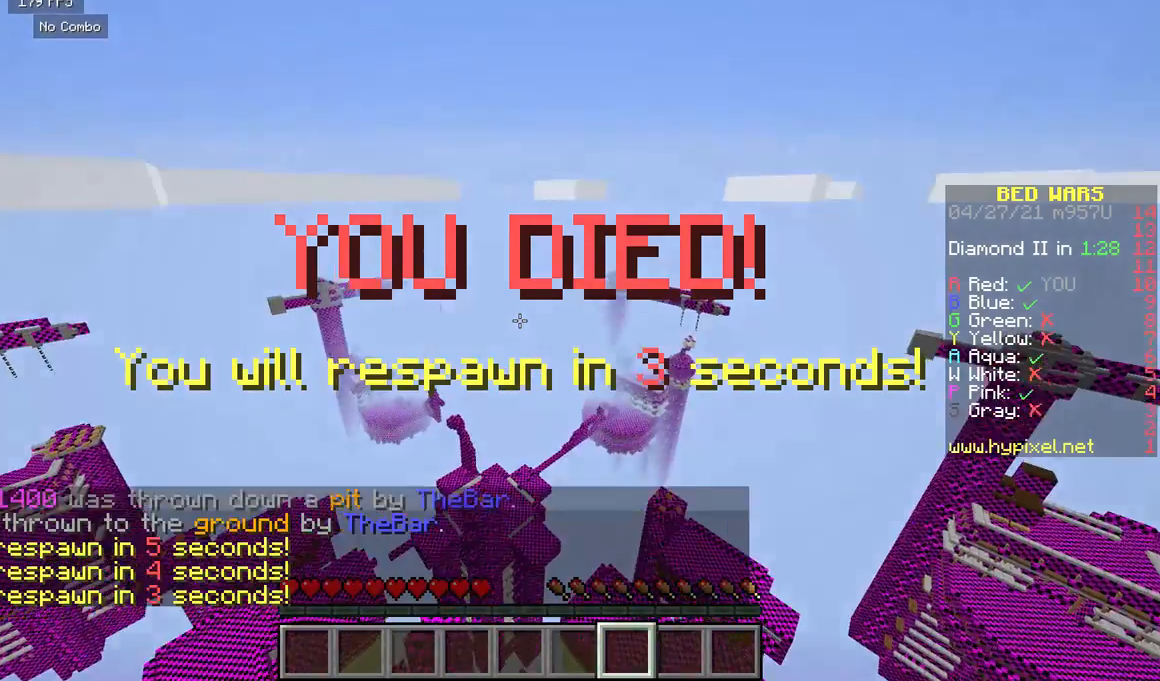
{"keys": [], "mouse": [], "events": [[208, "a", "up"], [250, "w", "up"]]}
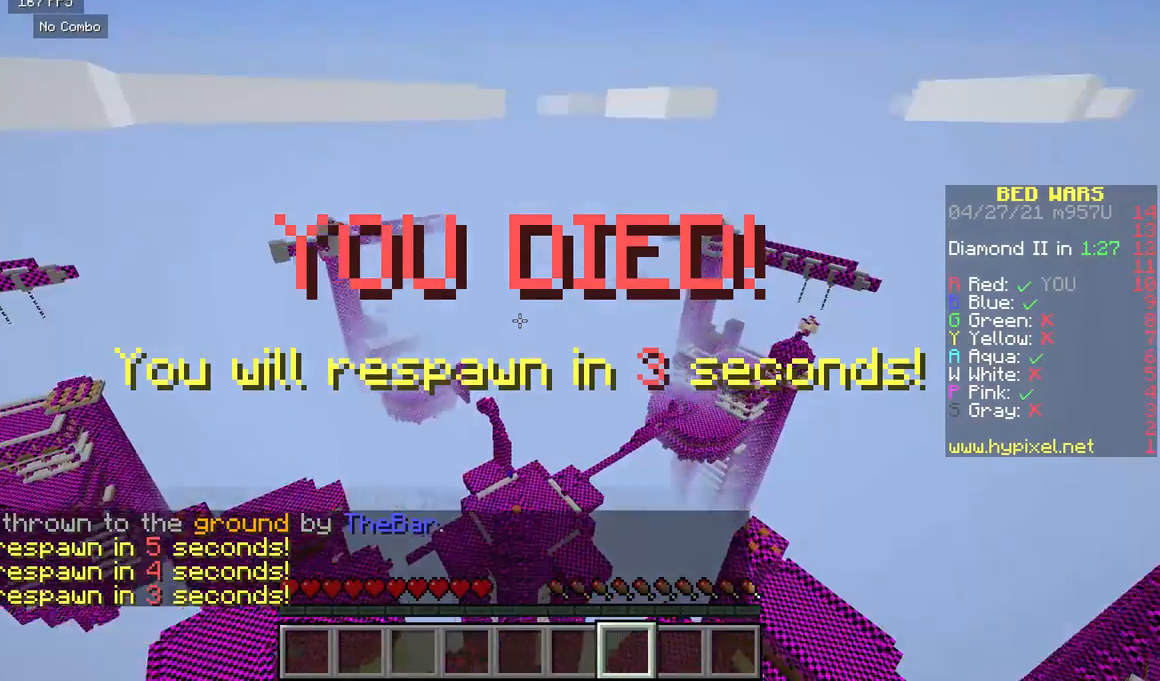
{"keys": [], "mouse": [], "events": []}
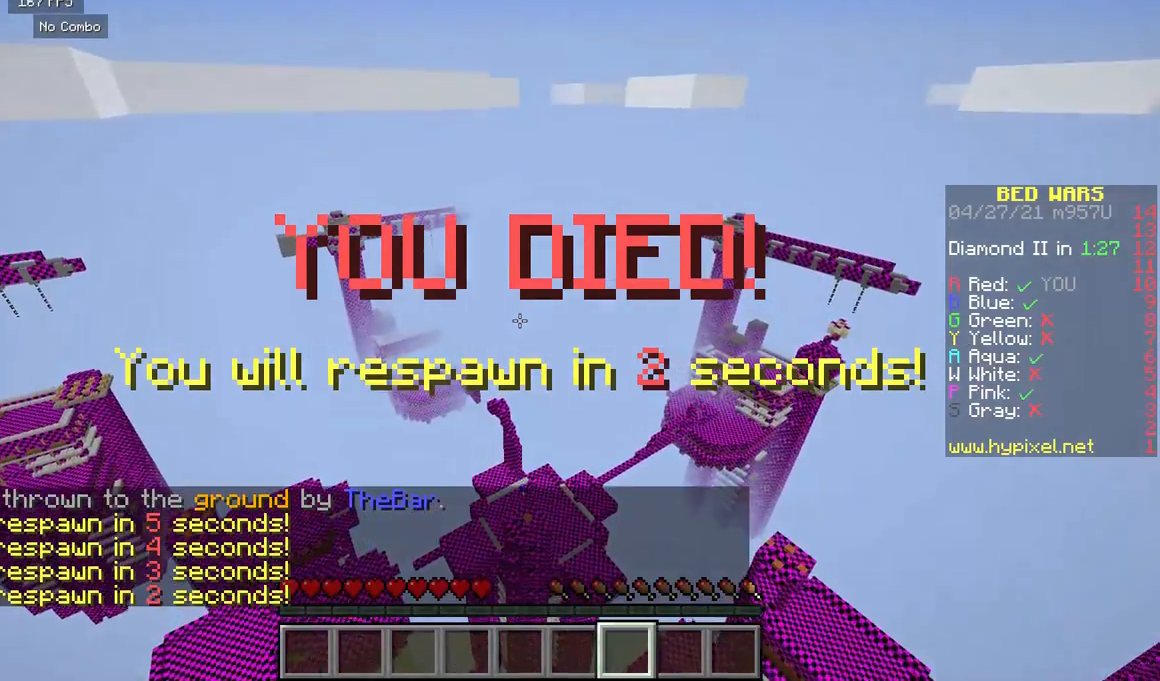
{"keys": [], "mouse": [], "events": []}
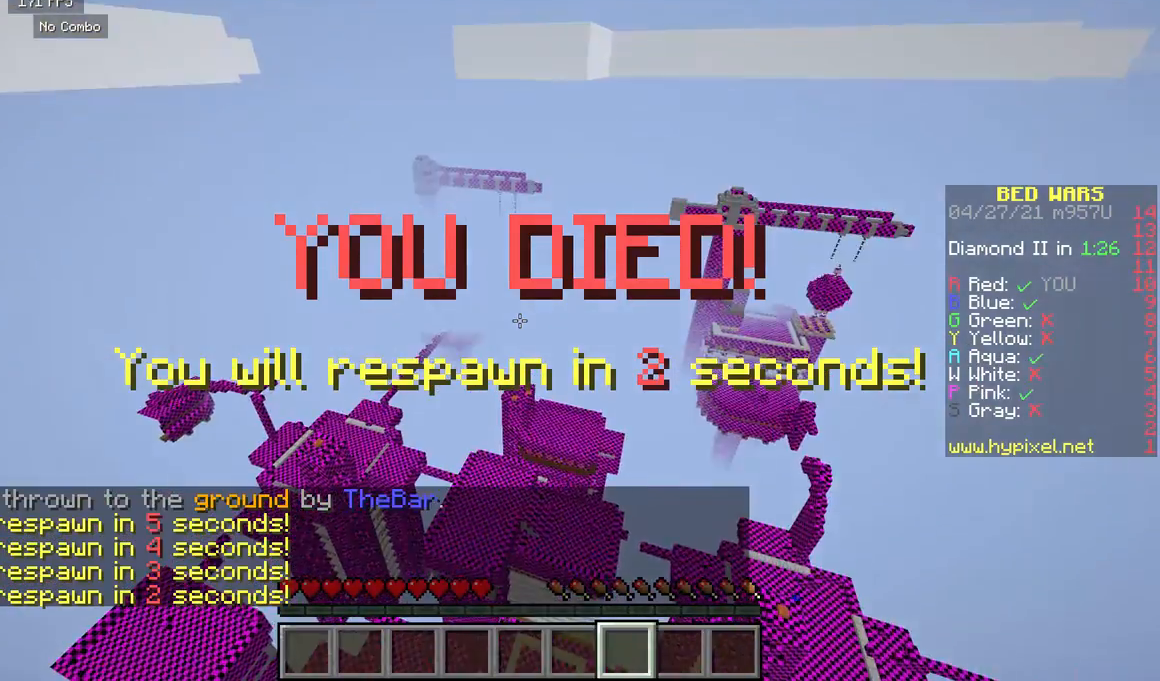
{"keys": [], "mouse": [], "events": []}
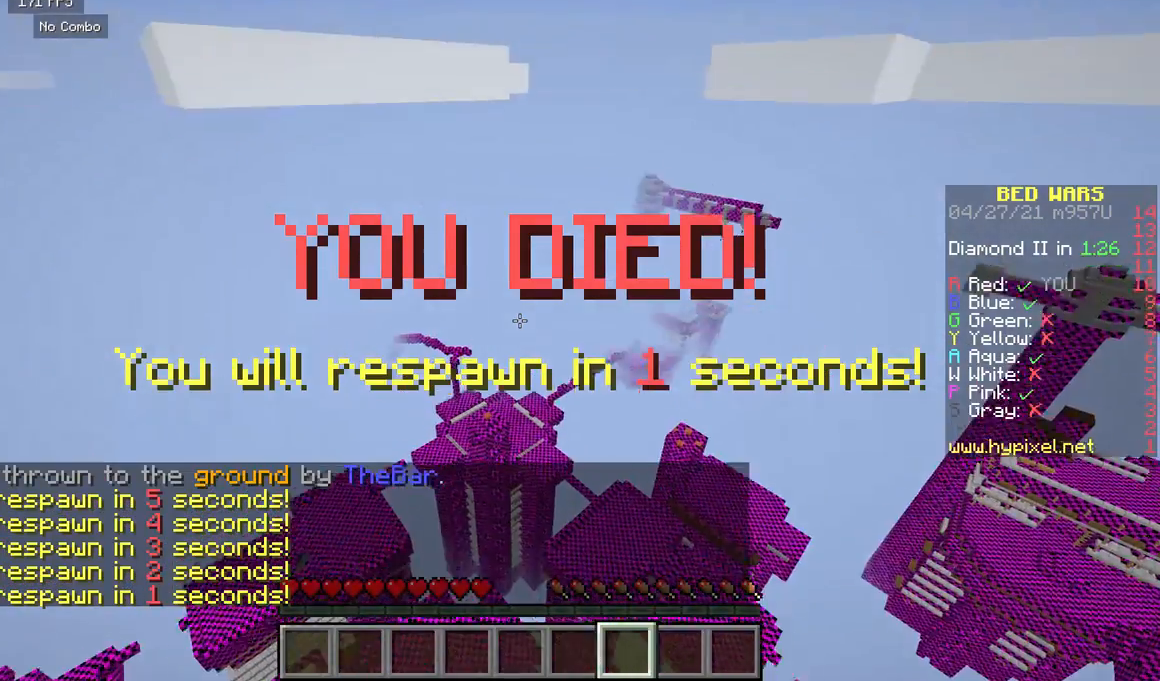
{"keys": ["w"], "mouse": [], "events": [[83, "w", "down"], [167, "d", "down"], [375, "d", "up"]]}
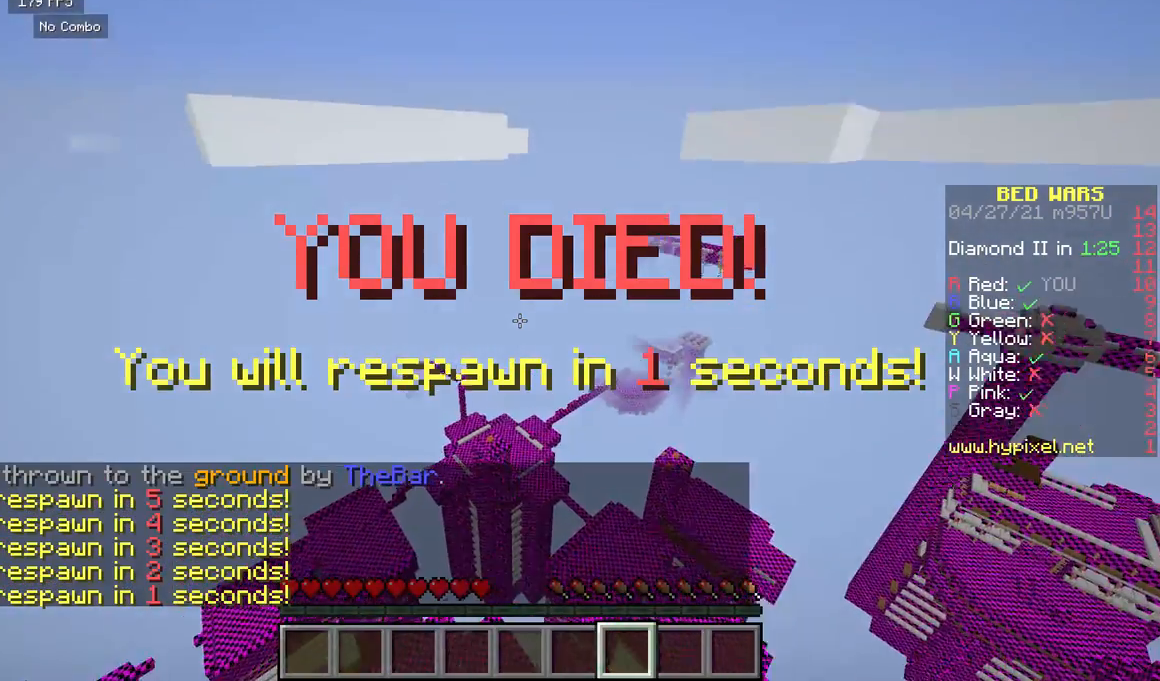
{"keys": ["d", "w"], "mouse": [], "events": [[375, "d", "down"]]}
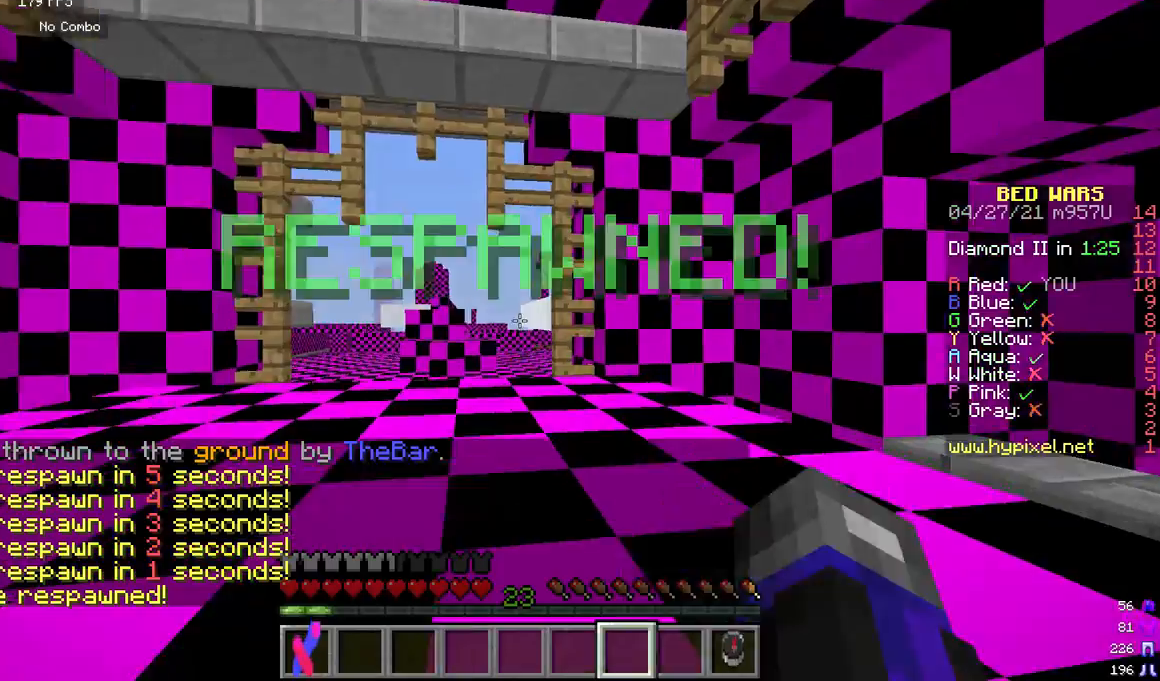
{"keys": ["d", "w"], "mouse": [], "events": []}
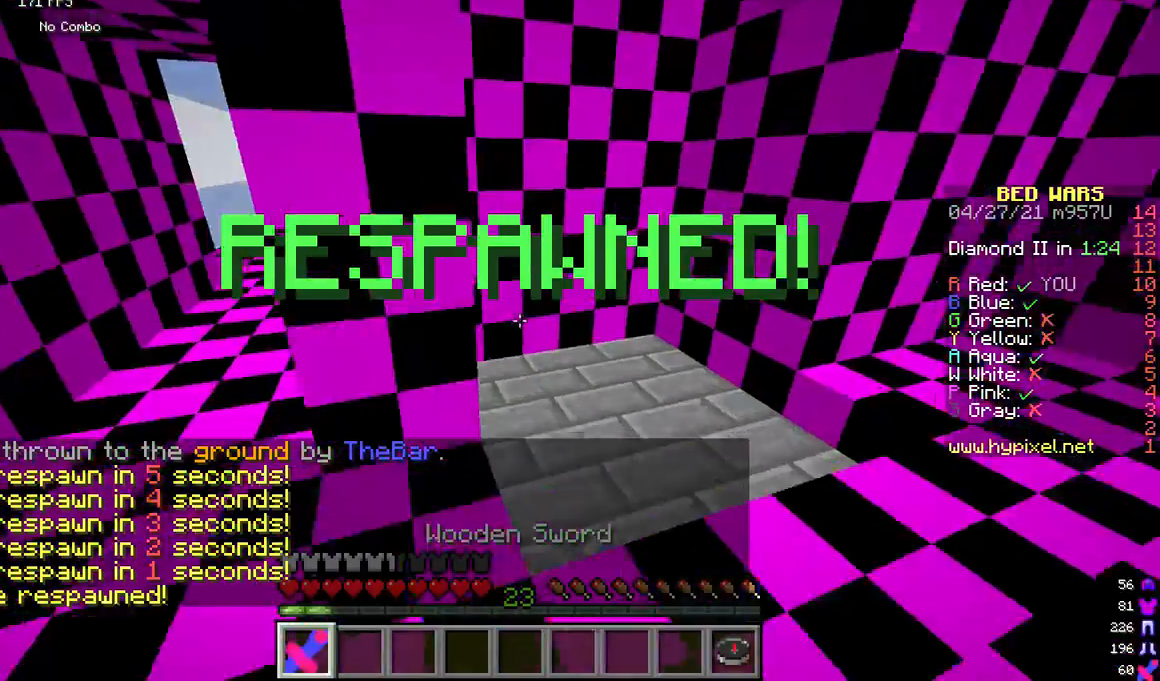
{"keys": ["w"], "mouse": [], "events": [[42, "d", "up"], [333, "d", "down"], [417, "d", "up"]]}
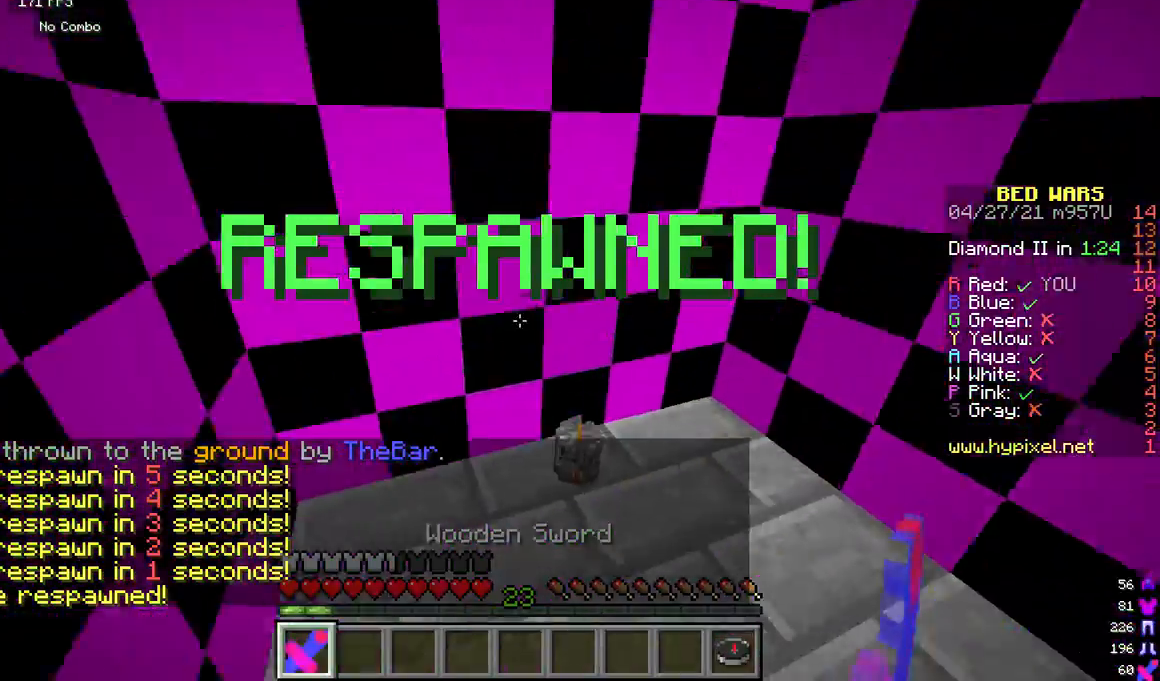
{"keys": ["d", "w"], "mouse": [], "events": [[208, "d", "down"]]}
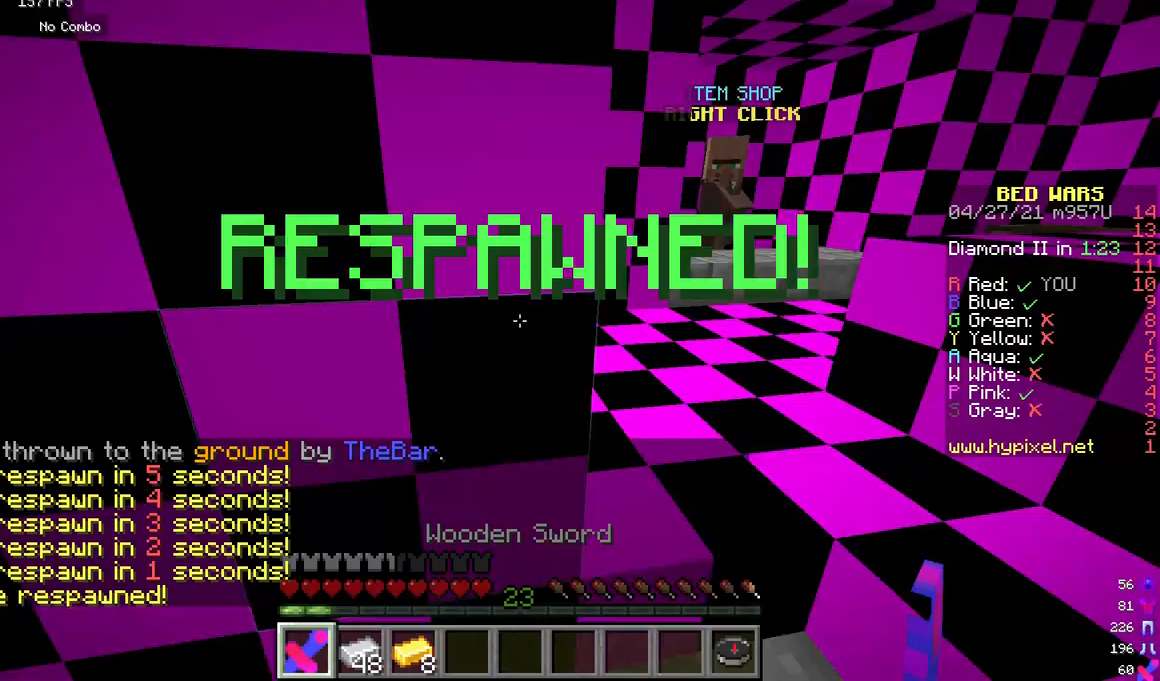
{"keys": ["w"], "mouse": [], "events": [[458, "d", "up"]]}
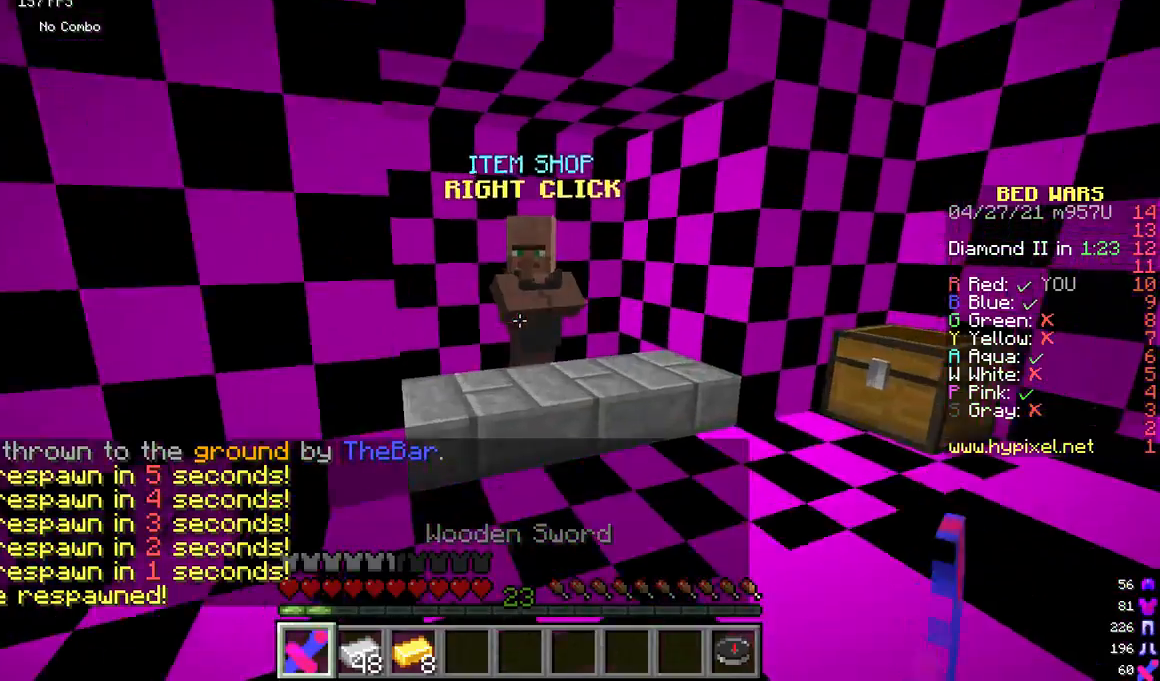
{"keys": [], "mouse": [], "events": [[250, "mouse_right", "down"], [333, "mouse_right", "up"], [375, "w", "up"]]}
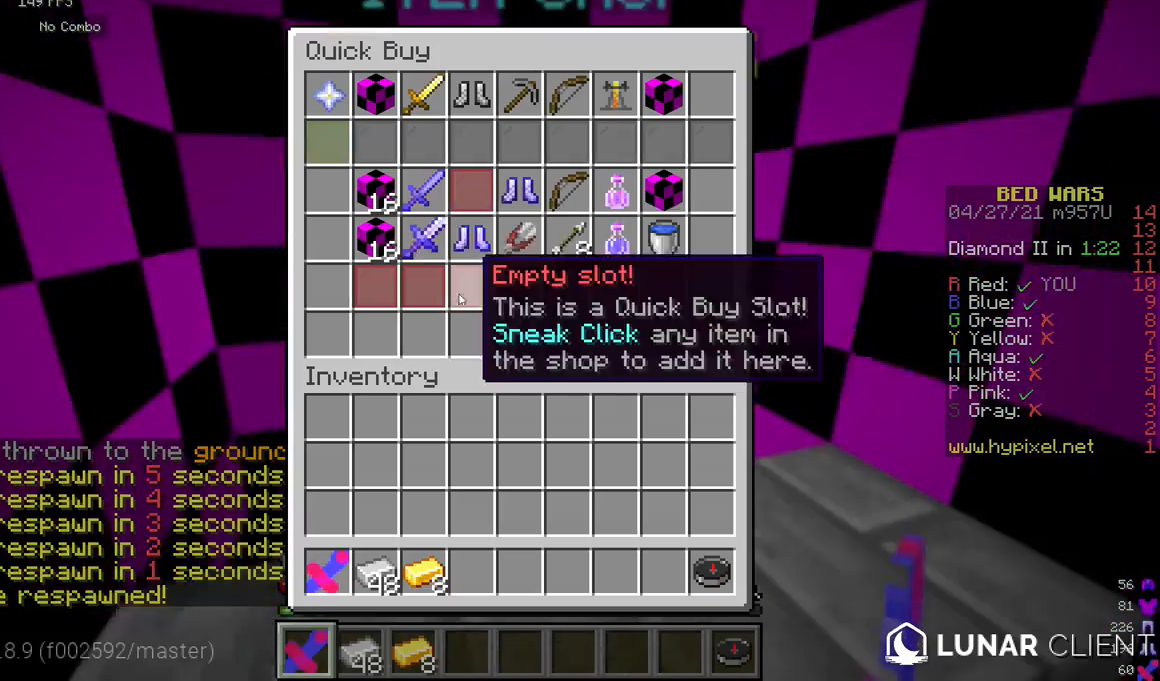
{"keys": [], "mouse": [], "events": []}
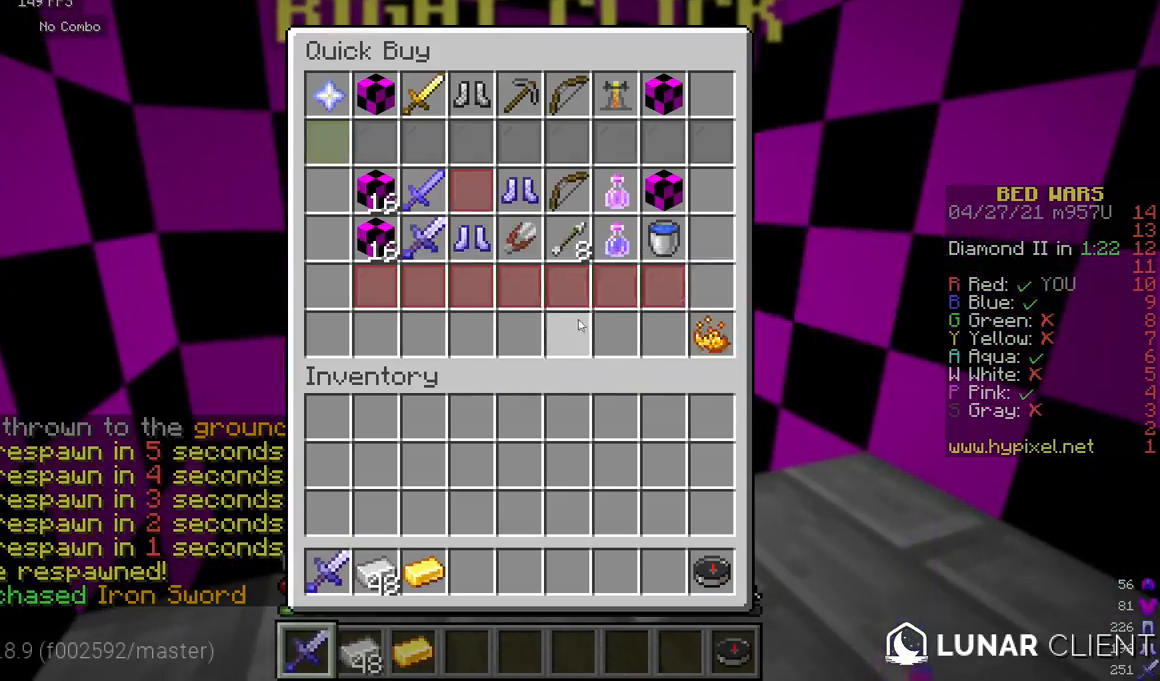
{"keys": [], "mouse": [], "events": []}
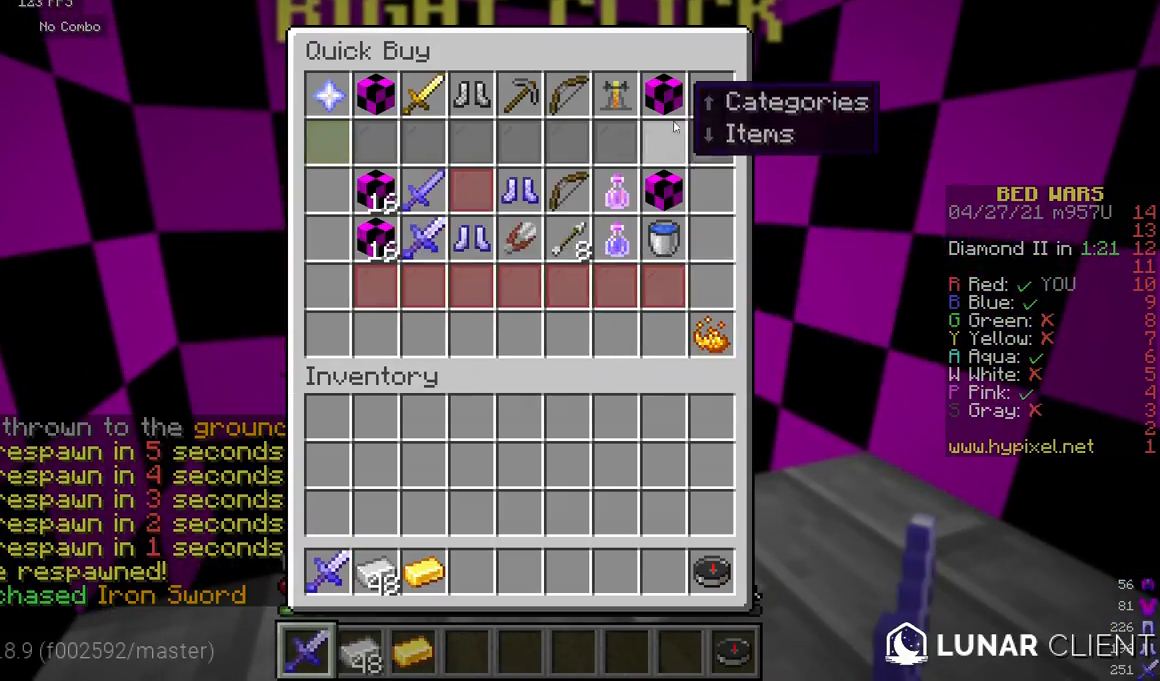
{"keys": [], "mouse": [], "events": []}
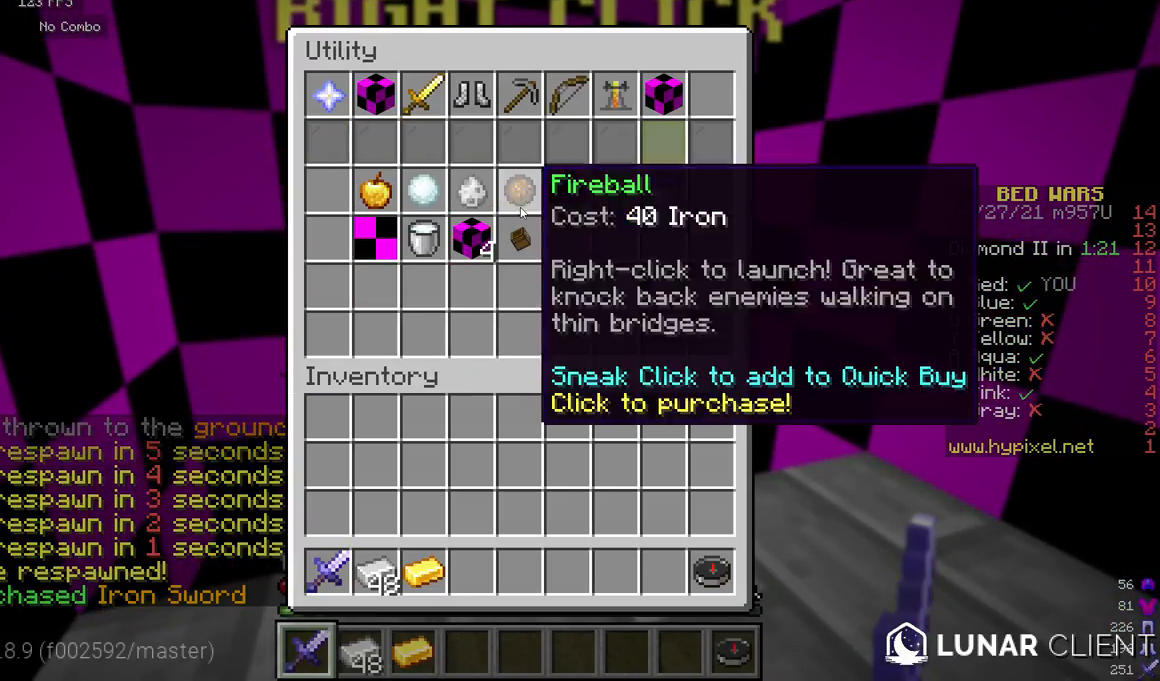
{"keys": [], "mouse": [], "events": []}
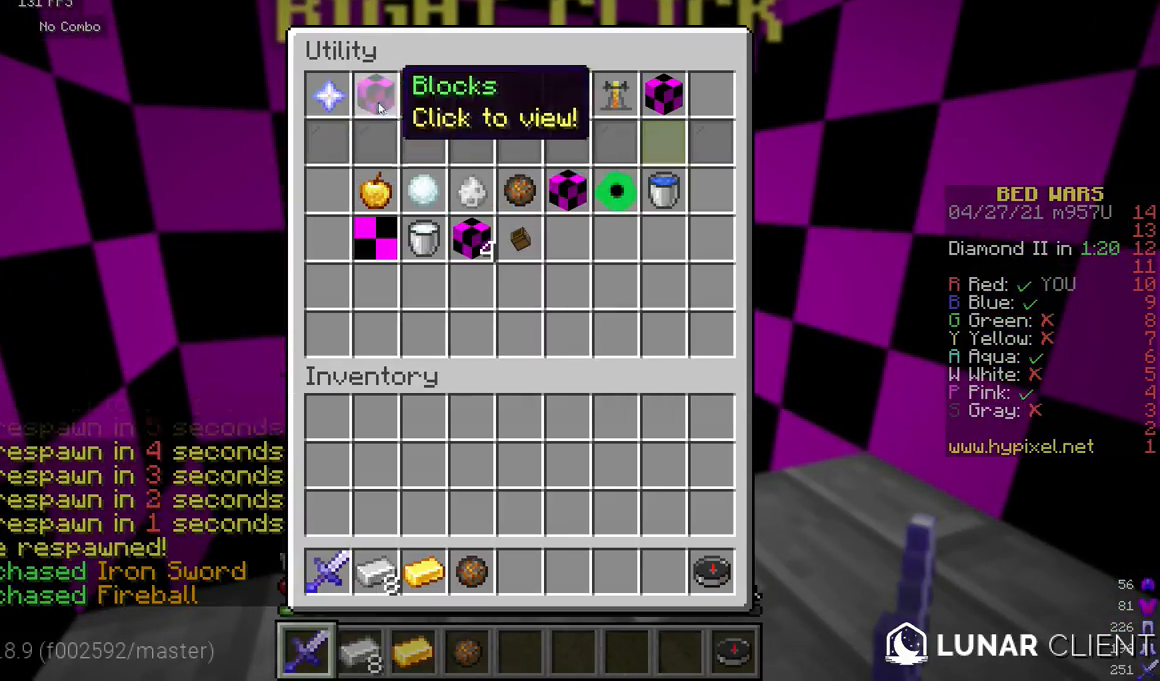
{"keys": [], "mouse": [], "events": []}
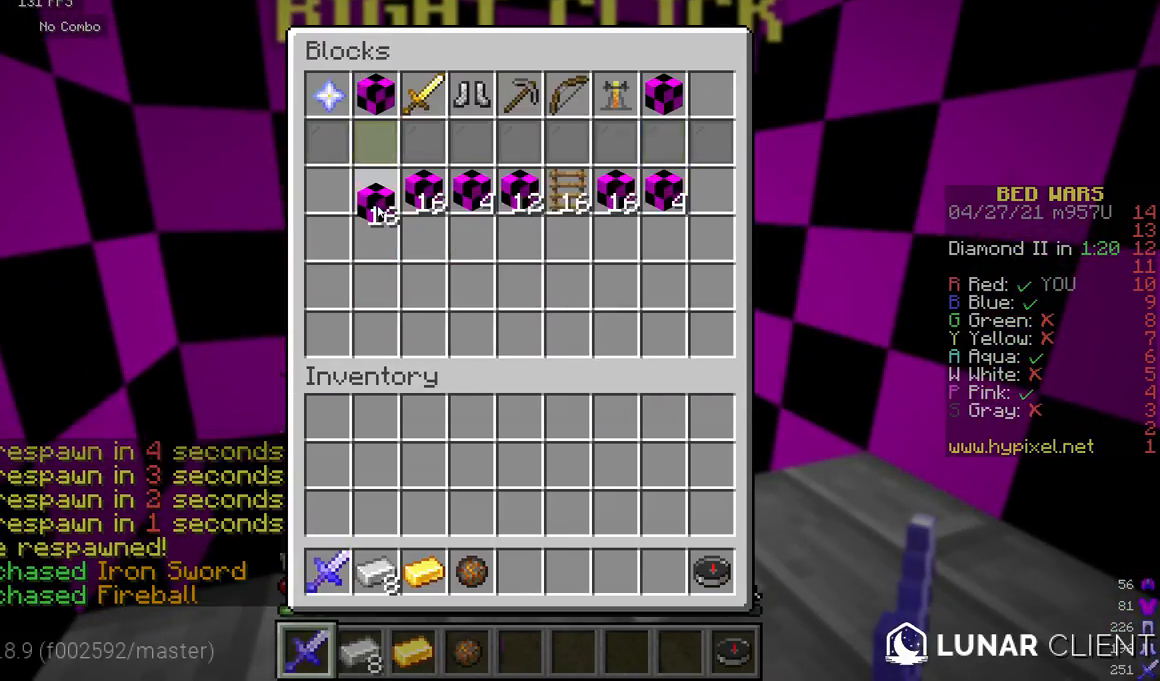
{"keys": ["d", "w"], "mouse": [], "events": [[417, "w", "down"], [458, "d", "down"]]}